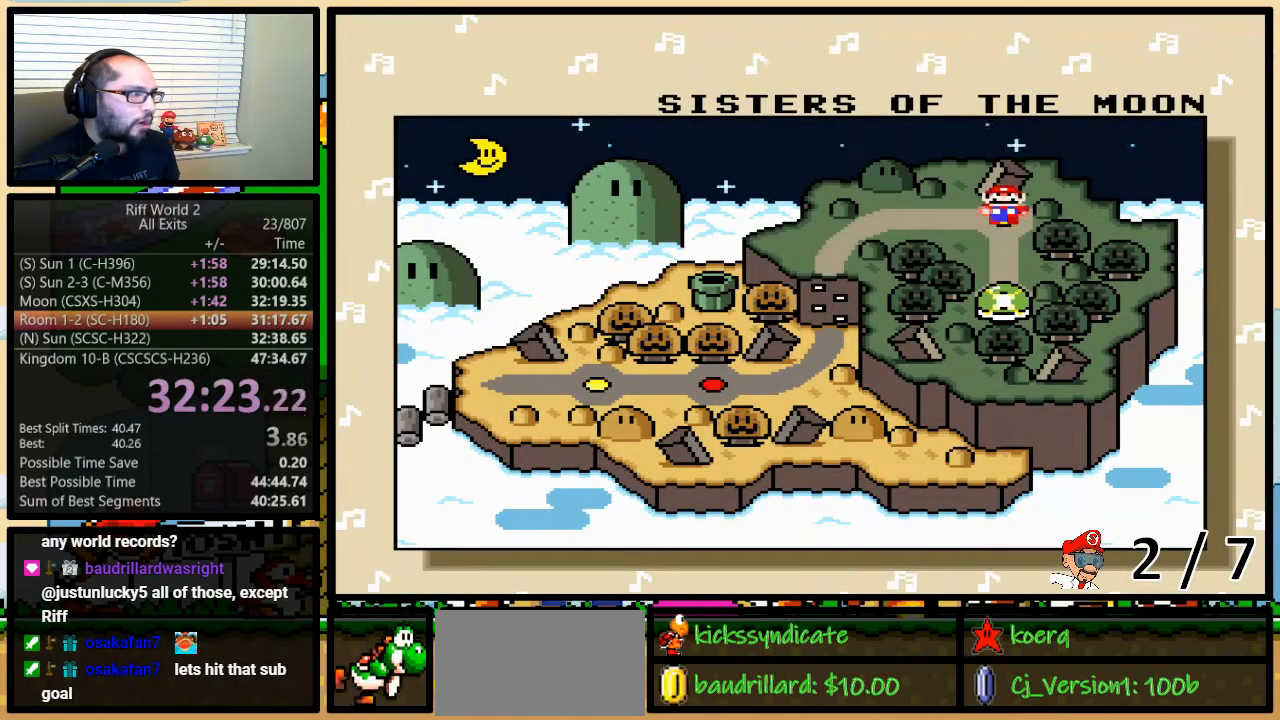
Gameplay with a controller (Nintendo layout); each line is a JSON object with the inputs held at the frame after it. "events" lists button and stick changes between this image and that frame as [ms after this image, input, new state], when the widget could be followed in between. Not read: L3 R3.
{"buttons": ["X", "Y"], "events": [[283, "X", "down"], [283, "Y", "down"], [350, "X", "up"], [350, "Y", "up"], [417, "A", "down"], [417, "B", "down"], [450, "A", "up"], [450, "X", "down"], [483, "B", "up"], [483, "Y", "down"]]}
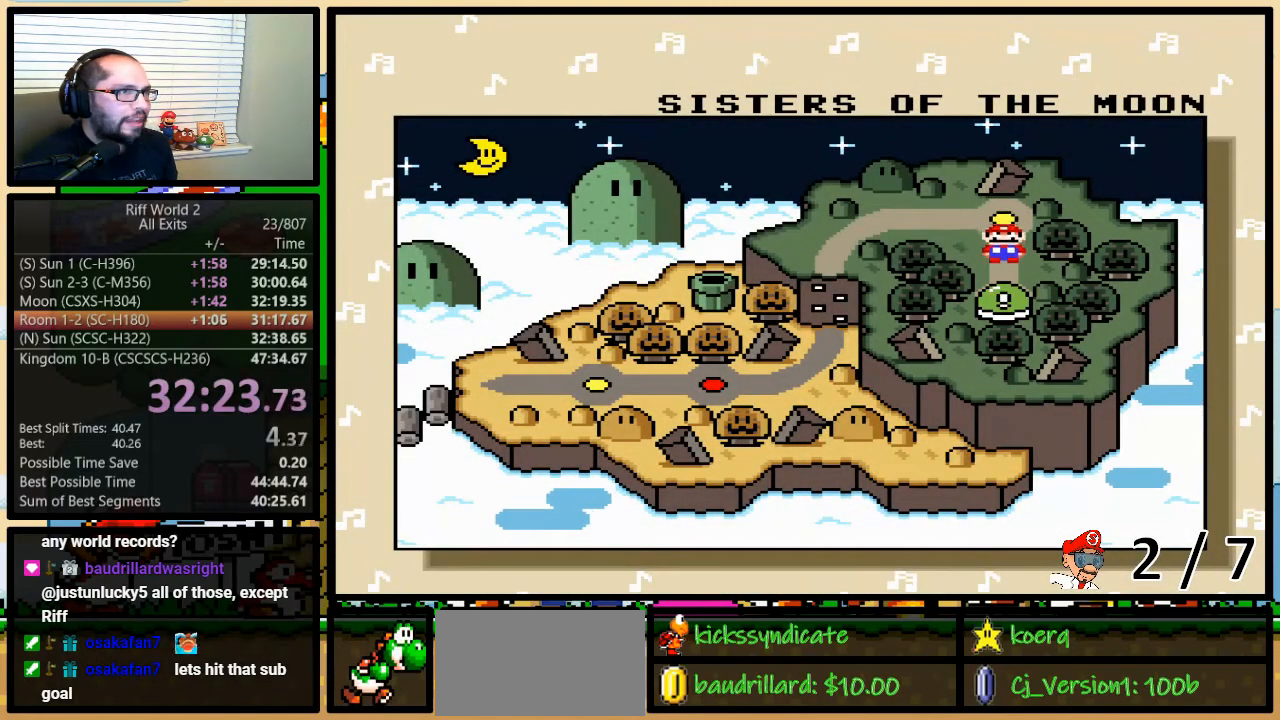
{"buttons": ["X", "Y"], "events": [[17, "B", "down"], [17, "Y", "up"], [33, "X", "up"], [67, "B", "up"], [67, "Y", "down"], [100, "A", "down"], [100, "Y", "up"], [133, "A", "up"], [133, "B", "down"], [133, "X", "down"], [133, "Y", "down"], [167, "B", "up"], [167, "Y", "up"], [233, "B", "down"], [233, "X", "up"], [233, "Y", "down"], [267, "A", "down"], [300, "B", "up"], [300, "Y", "up"], [333, "A", "up"], [333, "B", "down"], [333, "X", "down"], [350, "Y", "down"], [383, "B", "up"], [383, "Y", "up"], [417, "X", "up"], [450, "A", "down"], [450, "B", "down"], [450, "Y", "down"], [483, "A", "up"], [483, "B", "up"], [483, "X", "down"]]}
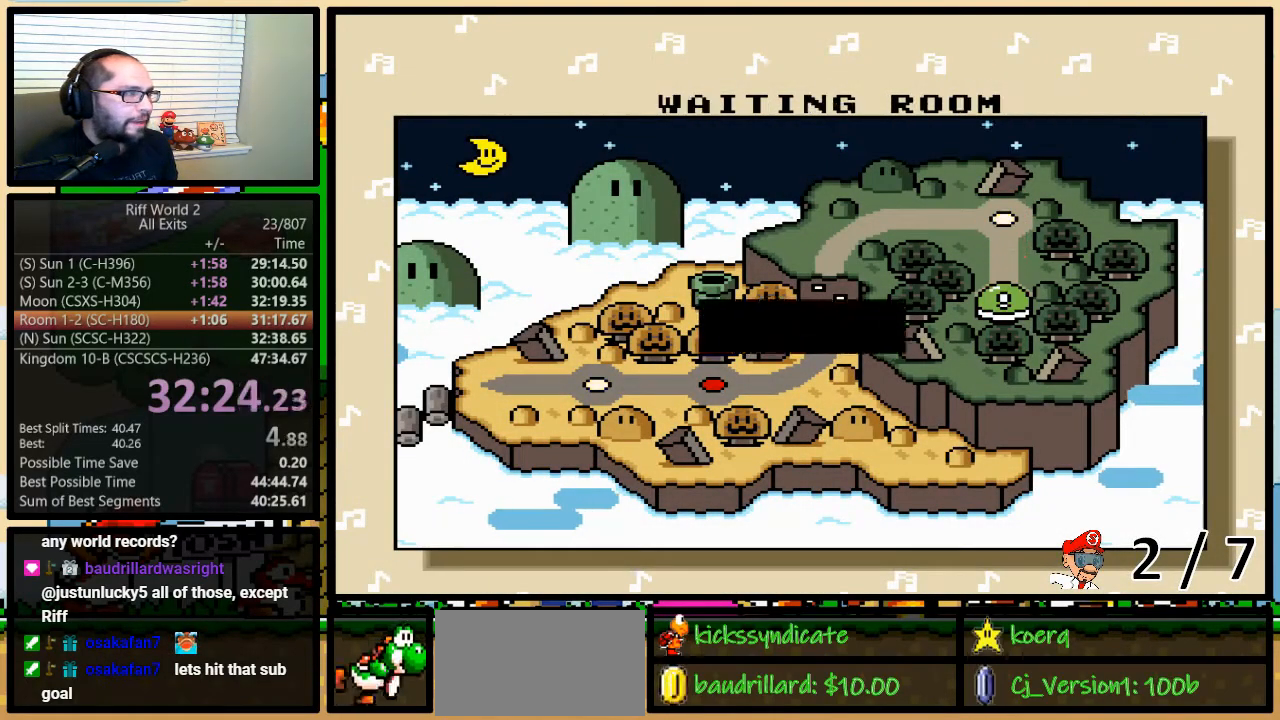
{"buttons": ["A", "Y"], "events": [[17, "Y", "up"], [33, "B", "down"], [83, "Y", "down"], [117, "B", "up"], [117, "X", "up"], [117, "Y", "up"], [167, "B", "down"], [167, "X", "down"], [167, "Y", "down"], [200, "B", "up"], [200, "Y", "up"], [250, "B", "down"], [283, "X", "up"], [283, "Y", "down"], [317, "A", "down"], [317, "B", "up"], [317, "Y", "up"], [383, "A", "up"], [383, "B", "down"], [383, "X", "down"], [383, "Y", "down"], [400, "B", "up"], [433, "Y", "up"], [467, "B", "down"], [467, "X", "up"], [467, "Y", "down"], [500, "A", "down"], [500, "B", "up"]]}
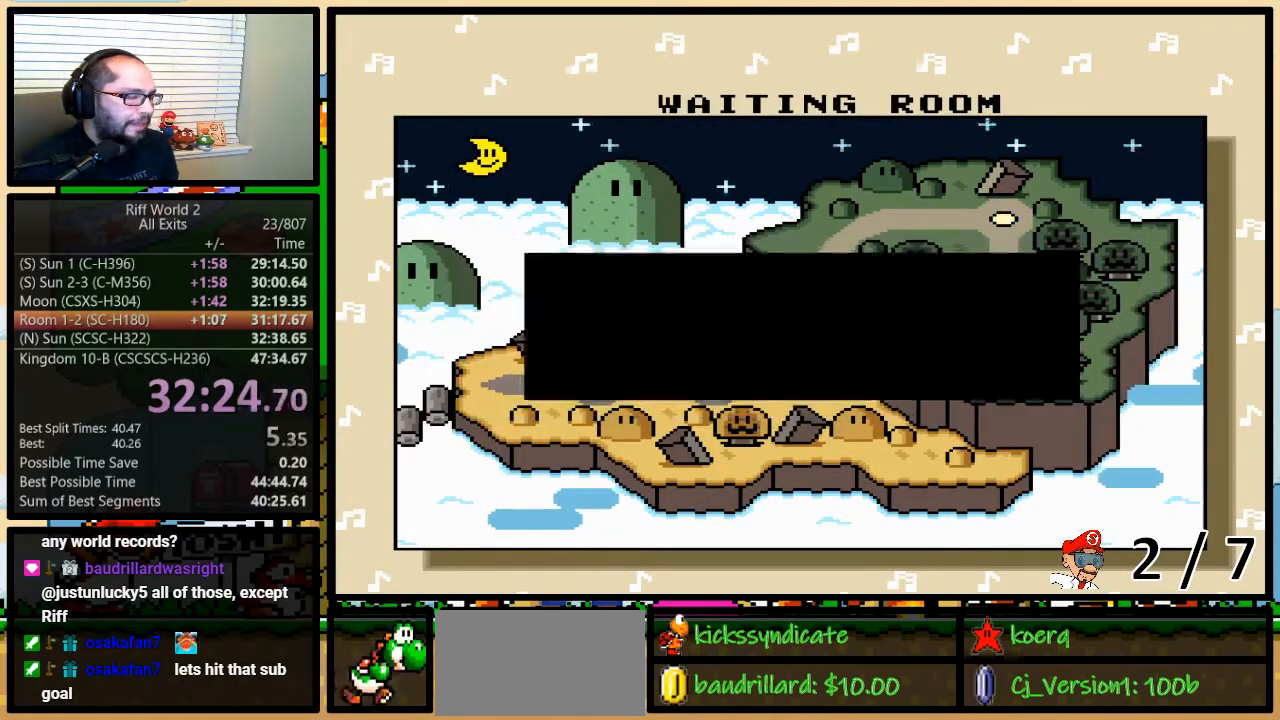
{"buttons": ["B", "X", "Y"], "events": [[33, "A", "up"], [33, "X", "down"], [33, "Y", "up"], [67, "B", "down"], [67, "Y", "down"], [133, "B", "up"], [133, "Y", "up"], [167, "X", "up"], [183, "A", "down"], [183, "B", "down"], [183, "Y", "down"], [217, "A", "up"], [217, "B", "up"], [217, "X", "down"], [250, "Y", "up"], [283, "B", "down"], [283, "Y", "down"], [350, "B", "up"], [350, "X", "up"], [350, "Y", "up"], [383, "A", "down"], [383, "B", "down"], [417, "A", "up"], [417, "X", "down"], [417, "Y", "down"], [433, "B", "up"], [433, "Y", "up"], [500, "B", "down"], [500, "Y", "down"]]}
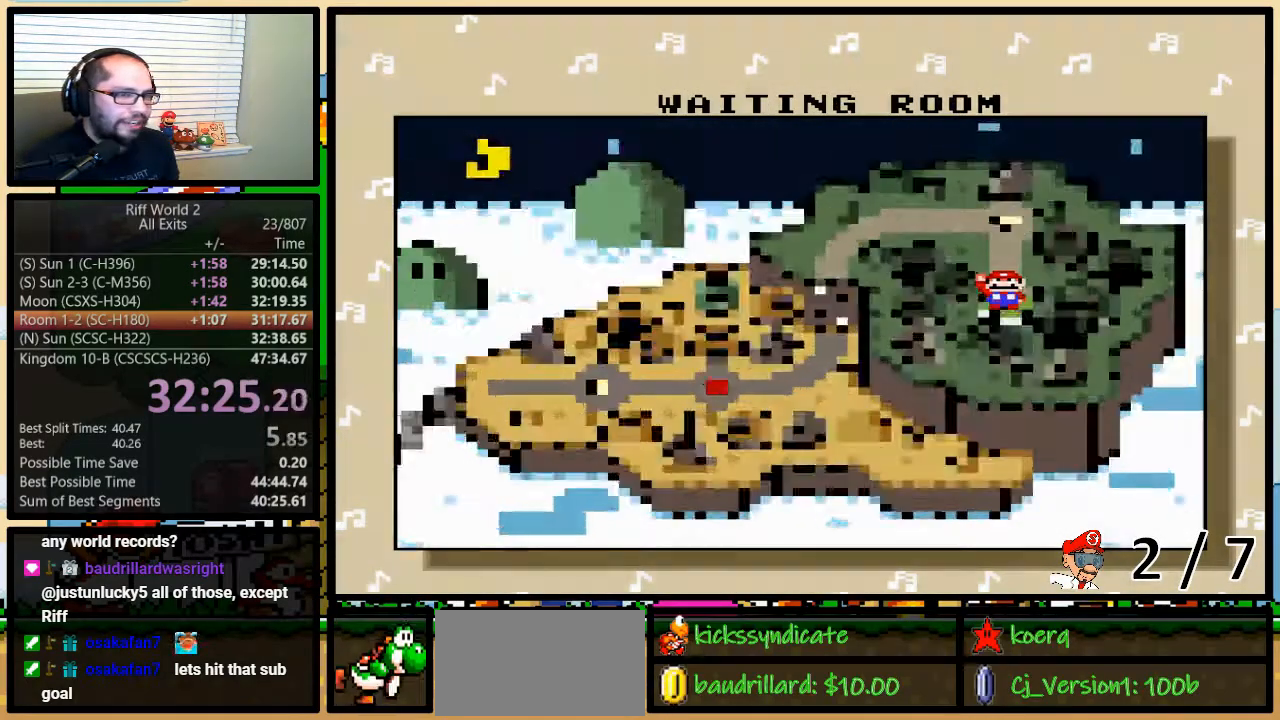
{"buttons": ["A"], "events": [[33, "B", "up"], [33, "X", "up"], [33, "Y", "up"], [67, "A", "down"], [100, "A", "up"], [100, "B", "down"], [100, "X", "down"], [100, "Y", "down"], [167, "B", "up"], [167, "Y", "up"], [183, "B", "down"], [217, "X", "up"], [217, "Y", "down"], [250, "A", "down"], [250, "B", "up"], [250, "Y", "up"], [283, "A", "up"], [283, "B", "down"], [283, "X", "down"], [317, "Y", "down"], [350, "Y", "up"], [417, "X", "up"], [417, "Y", "down"], [450, "A", "down"], [450, "B", "up"], [450, "Y", "up"]]}
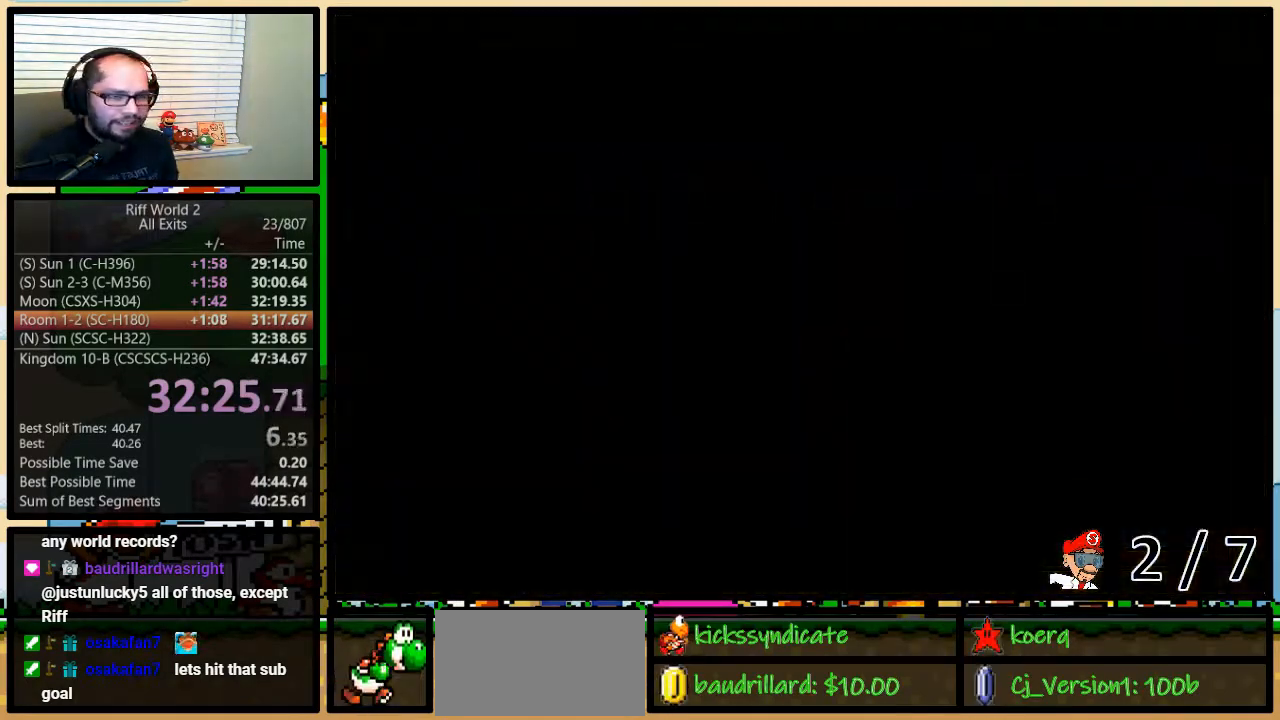
{"buttons": ["Y"], "events": [[67, "A", "up"], [67, "B", "down"], [67, "X", "down"], [67, "Y", "down"], [167, "Y", "up"], [200, "B", "up"], [233, "B", "down"], [233, "X", "up"], [383, "B", "up"], [450, "Y", "down"]]}
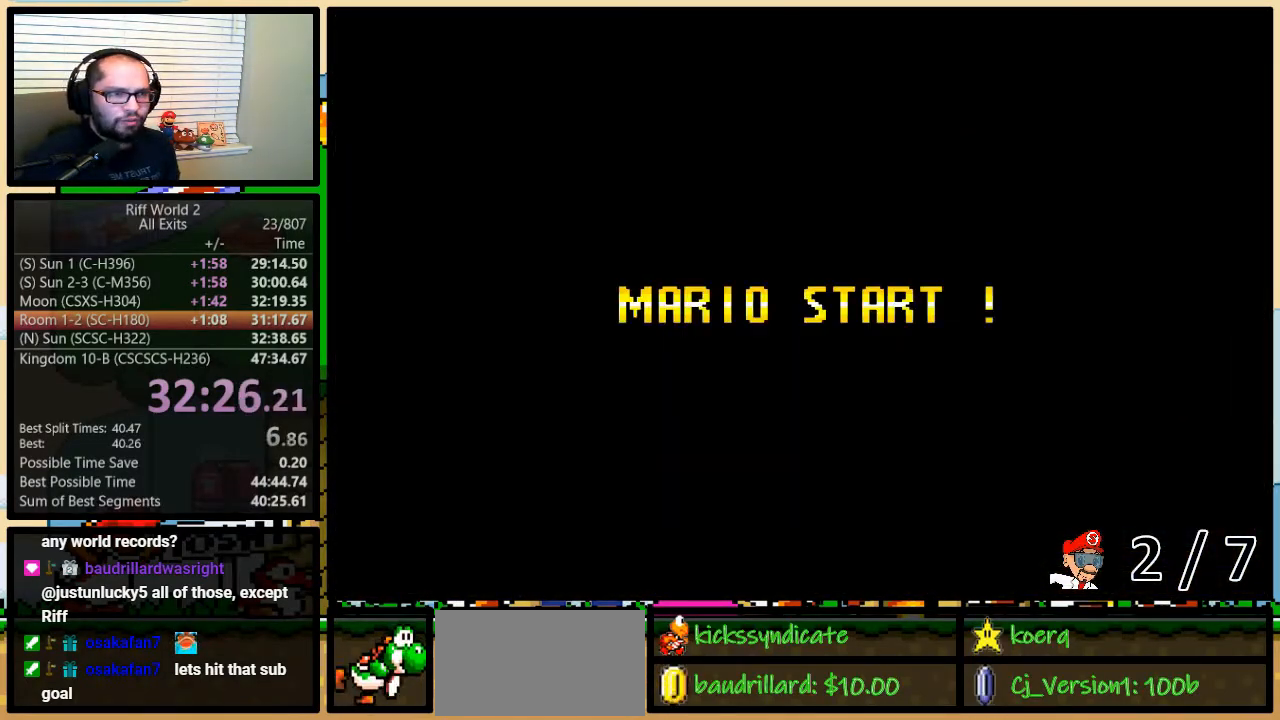
{"buttons": ["Y"], "events": [[33, "Y", "up"], [350, "Y", "down"]]}
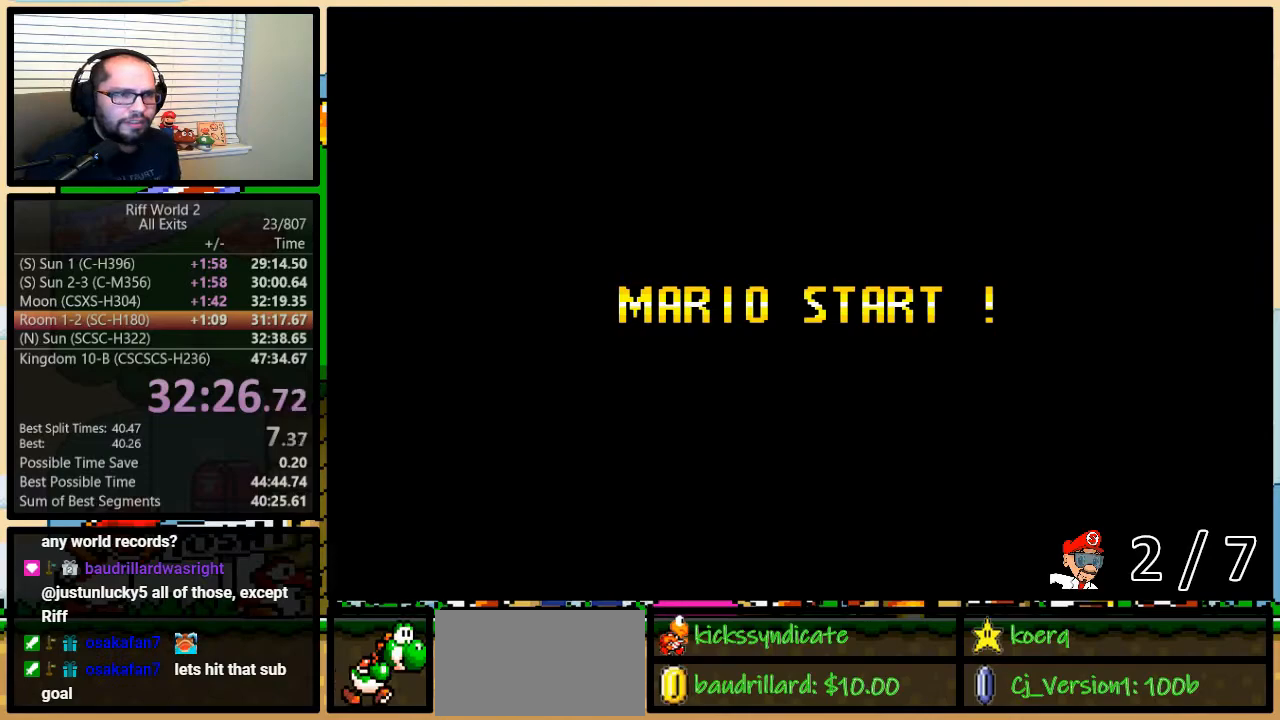
{"buttons": ["Y"], "events": [[33, "Y", "up"], [67, "Y", "down"], [100, "B", "down"], [167, "Y", "up"], [350, "B", "up"], [417, "Y", "down"]]}
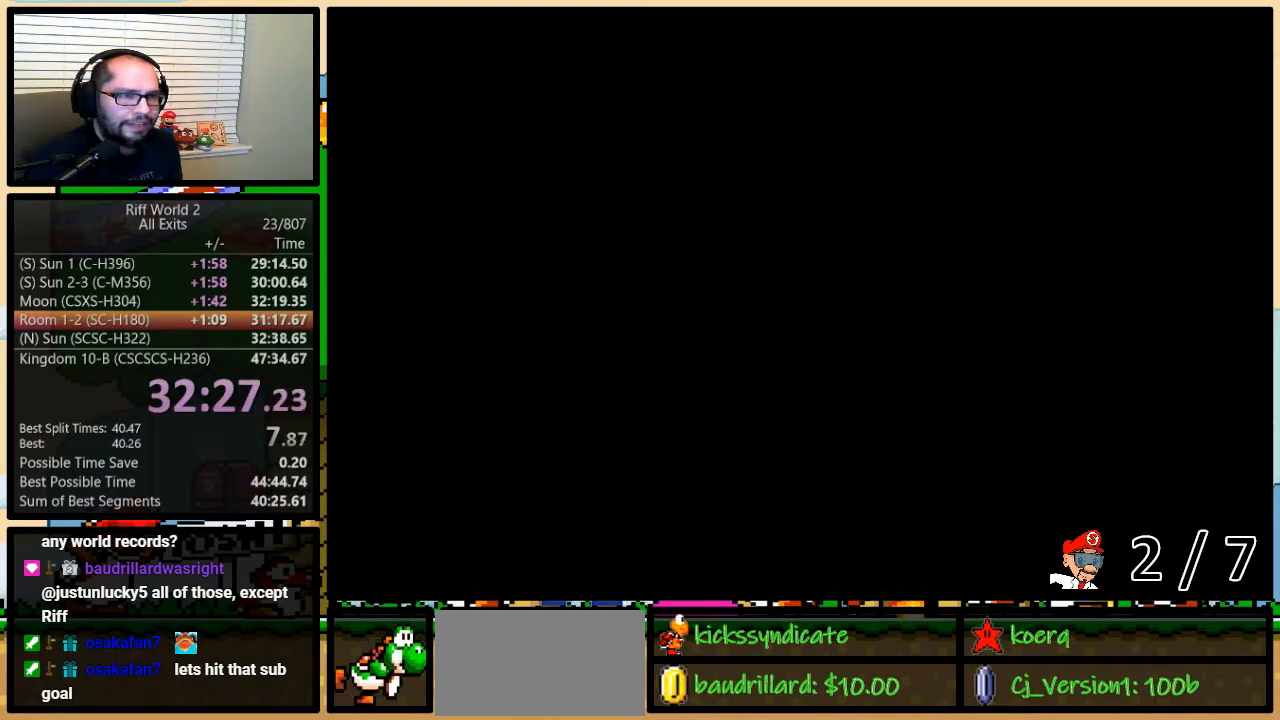
{"buttons": ["Y"], "events": []}
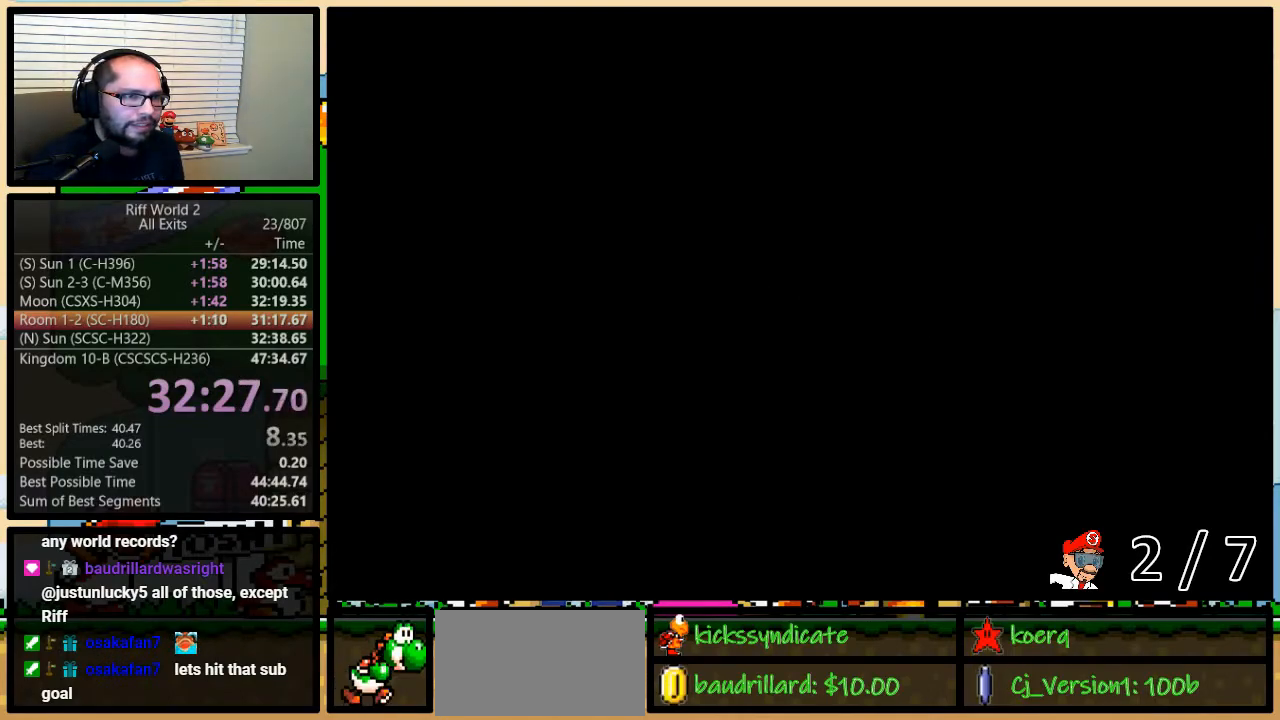
{"buttons": ["Y"], "events": []}
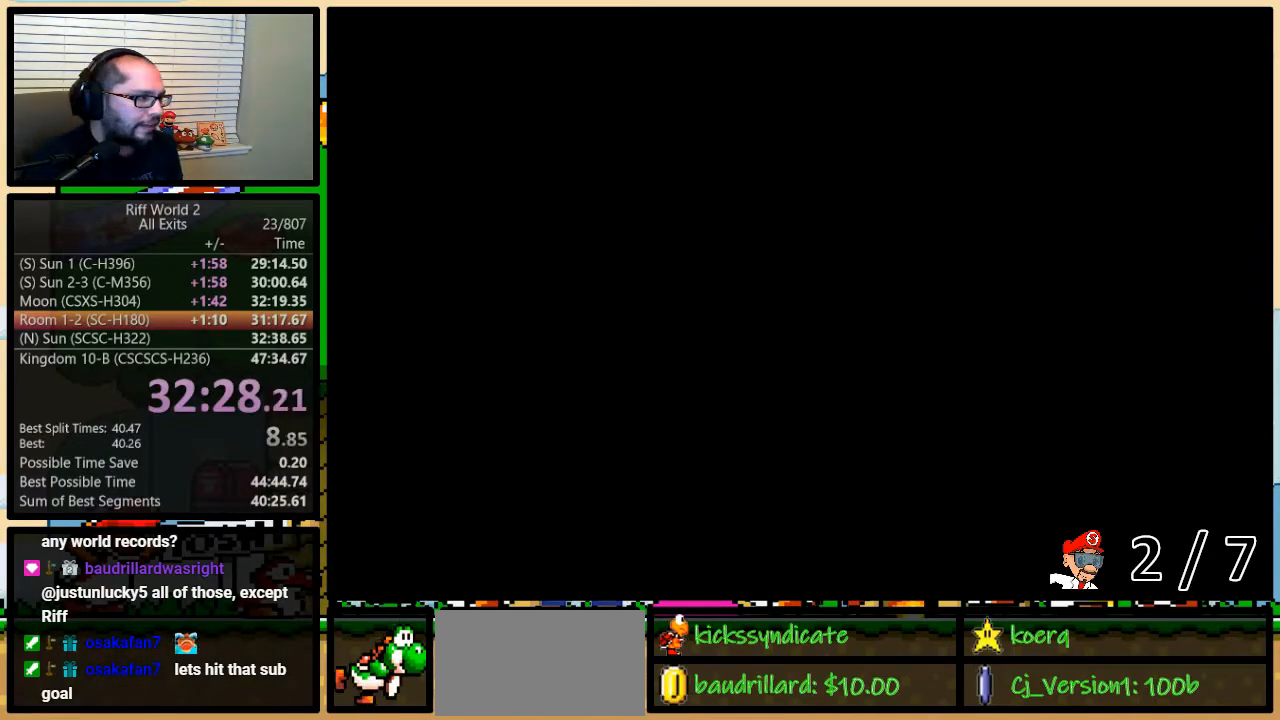
{"buttons": ["Y", "DPAD_RIGHT"], "events": [[300, "DPAD_RIGHT", "down"]]}
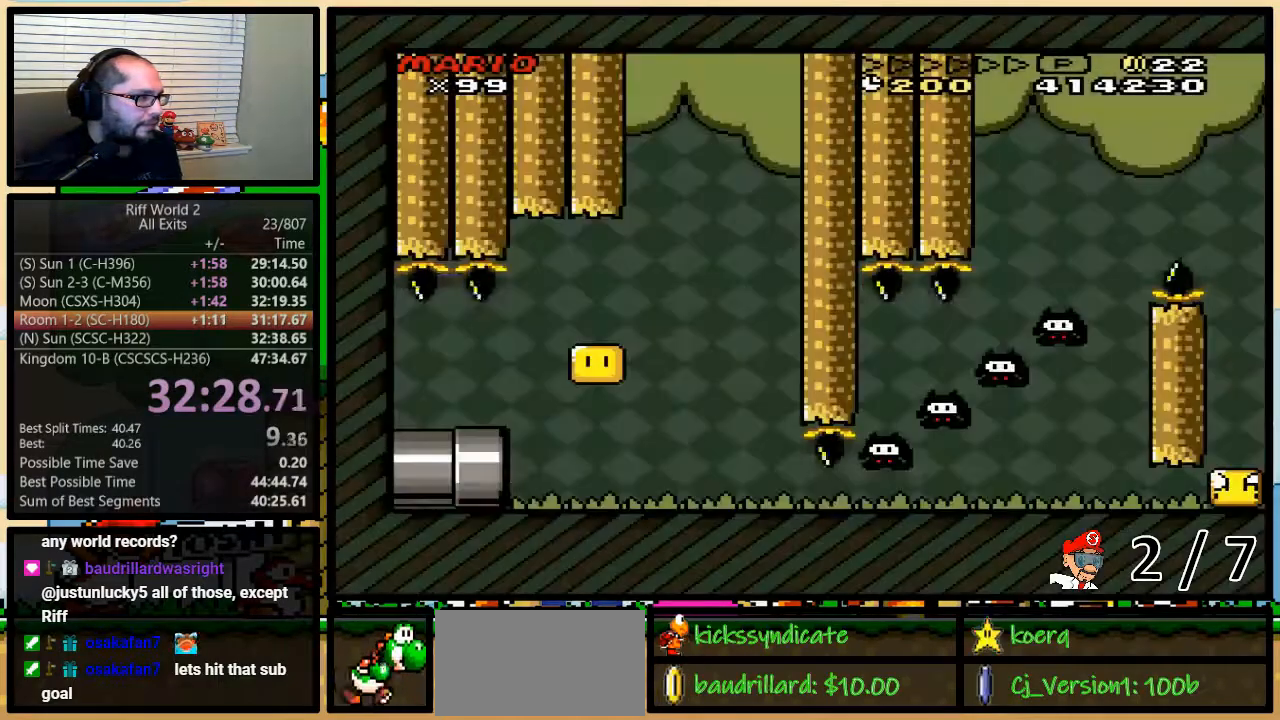
{"buttons": ["Y", "DPAD_RIGHT"], "events": [[83, "Y", "up"], [117, "Y", "down"]]}
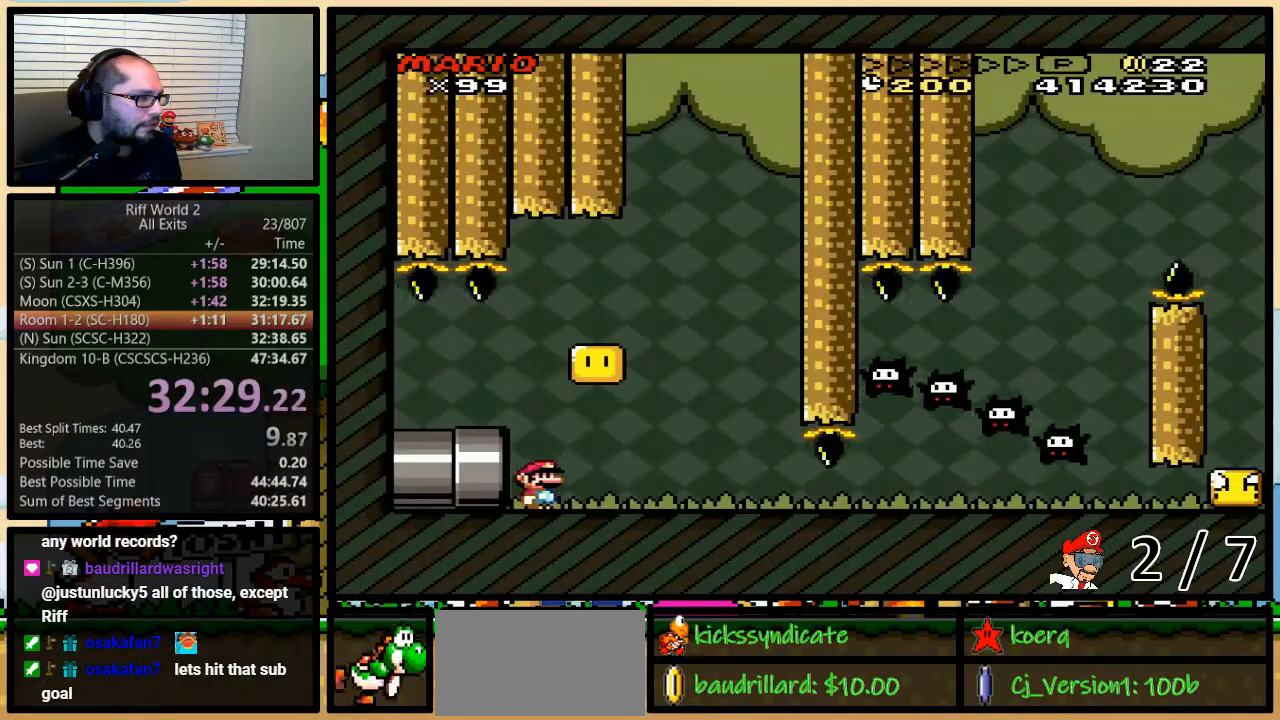
{"buttons": ["Y", "DPAD_RIGHT"], "events": [[150, "B", "down"], [217, "DPAD_LEFT", "down"], [217, "DPAD_RIGHT", "up"], [300, "B", "up"], [300, "DPAD_UP", "down"], [333, "DPAD_LEFT", "up"], [333, "DPAD_RIGHT", "down"], [333, "DPAD_UP", "up"]]}
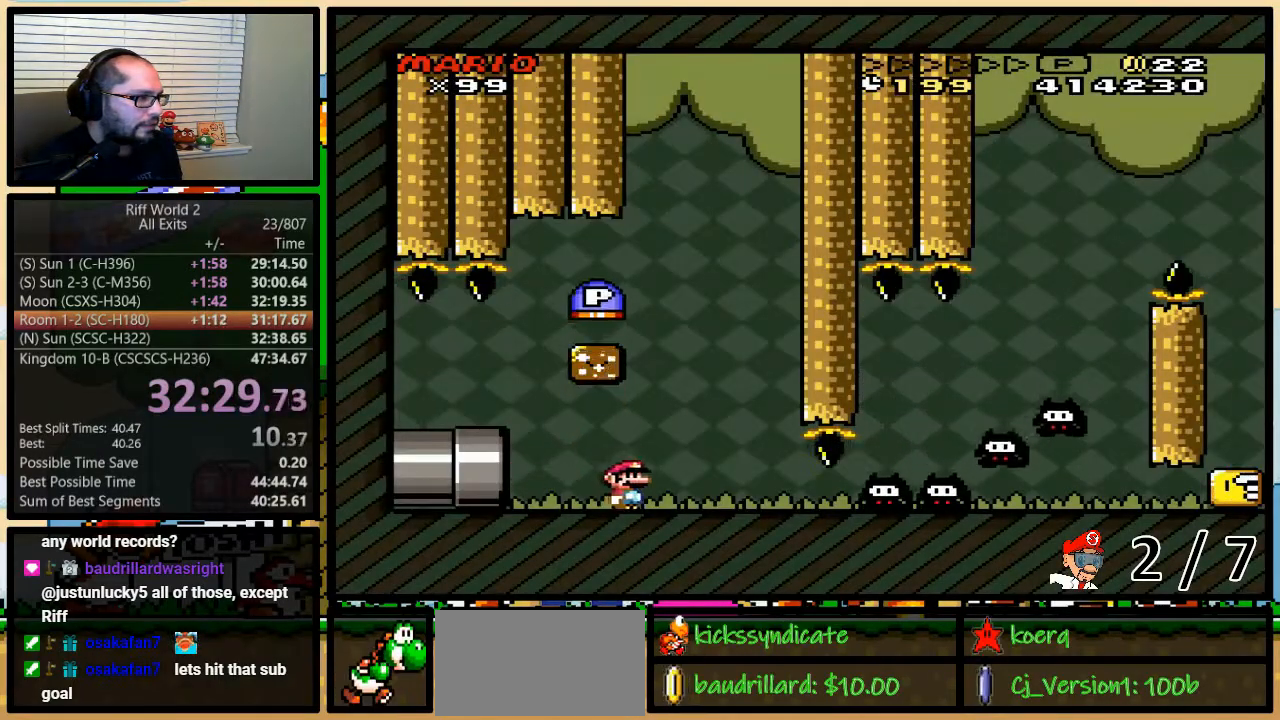
{"buttons": ["B", "Y", "DPAD_RIGHT"], "events": [[50, "B", "down"], [150, "DPAD_LEFT", "down"], [150, "DPAD_RIGHT", "up"], [433, "DPAD_UP", "down"], [467, "DPAD_LEFT", "up"], [467, "DPAD_RIGHT", "down"], [467, "DPAD_UP", "up"]]}
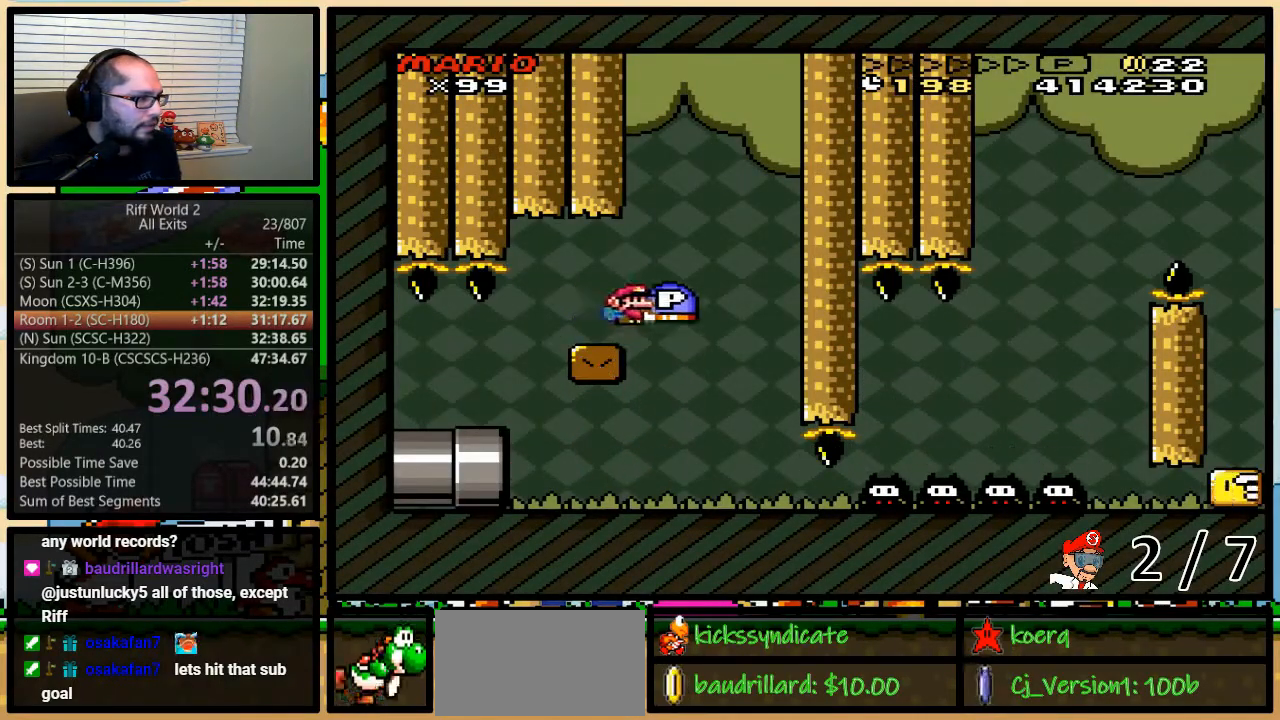
{"buttons": ["Y", "DPAD_RIGHT"], "events": [[217, "B", "up"]]}
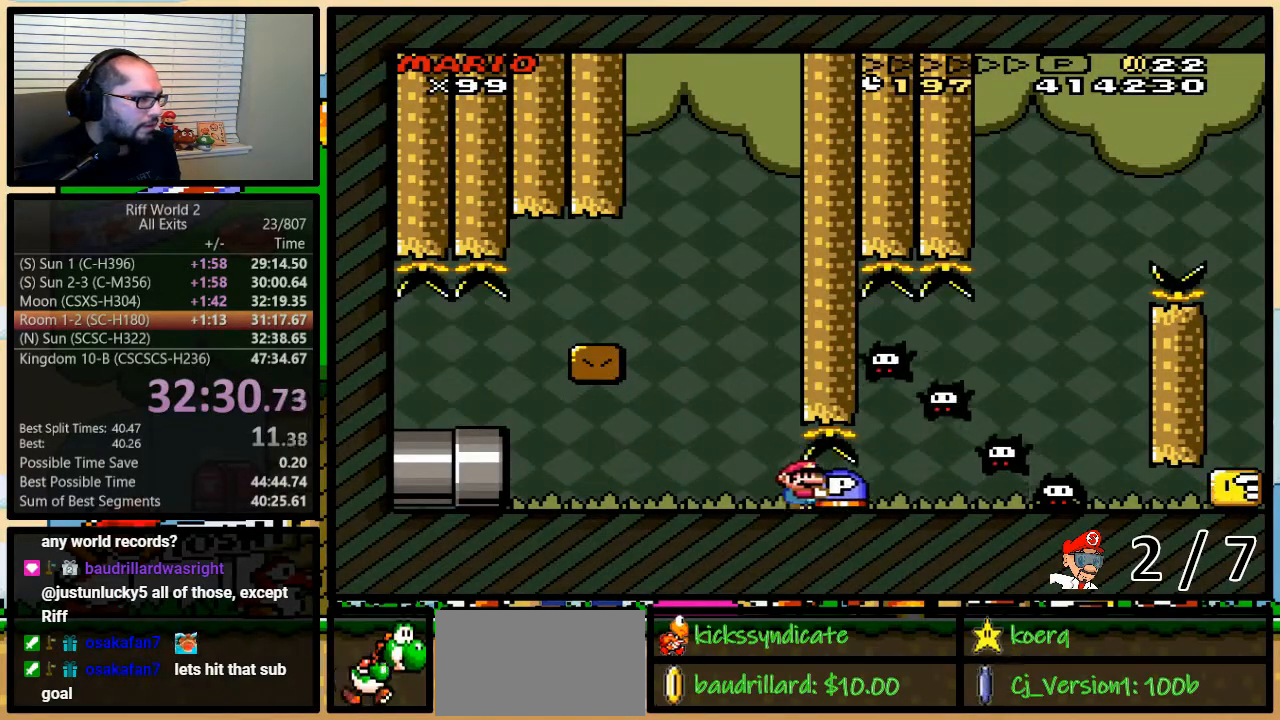
{"buttons": ["Y", "DPAD_RIGHT"], "events": []}
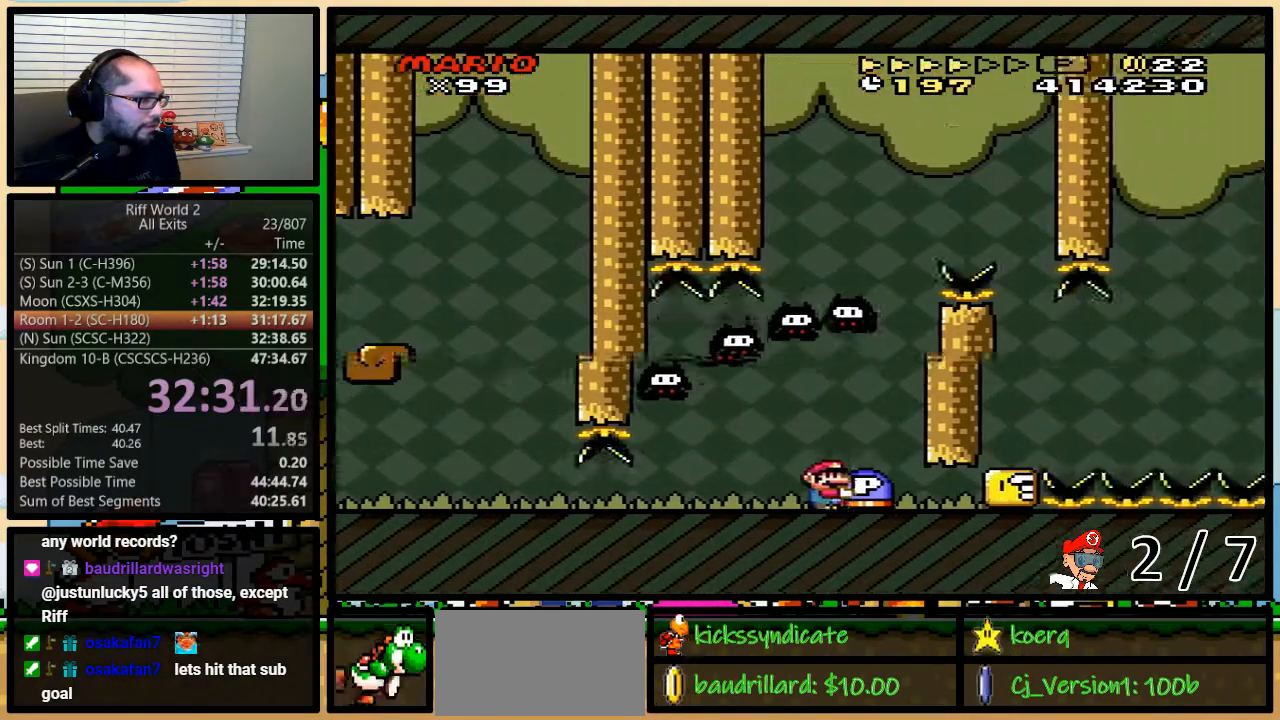
{"buttons": ["Y", "DPAD_LEFT"], "events": [[167, "Y", "up"], [233, "DPAD_RIGHT", "up"], [233, "Y", "down"], [267, "DPAD_LEFT", "down"]]}
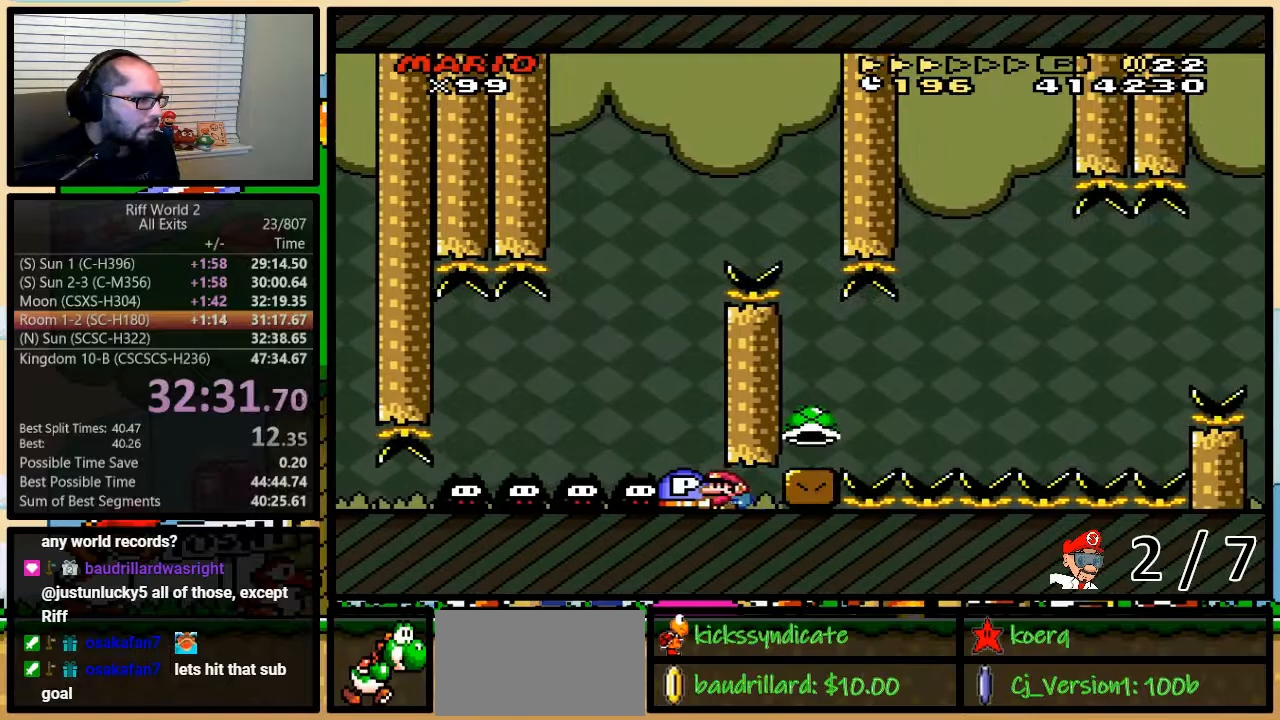
{"buttons": ["Y", "DPAD_LEFT"], "events": [[83, "B", "down"], [83, "DPAD_UP", "down"], [117, "DPAD_RIGHT", "down"], [117, "DPAD_UP", "up"], [233, "DPAD_LEFT", "up"], [233, "DPAD_UP", "down"], [267, "DPAD_RIGHT", "up"], [267, "DPAD_UP", "up"], [300, "DPAD_LEFT", "down"], [500, "B", "up"]]}
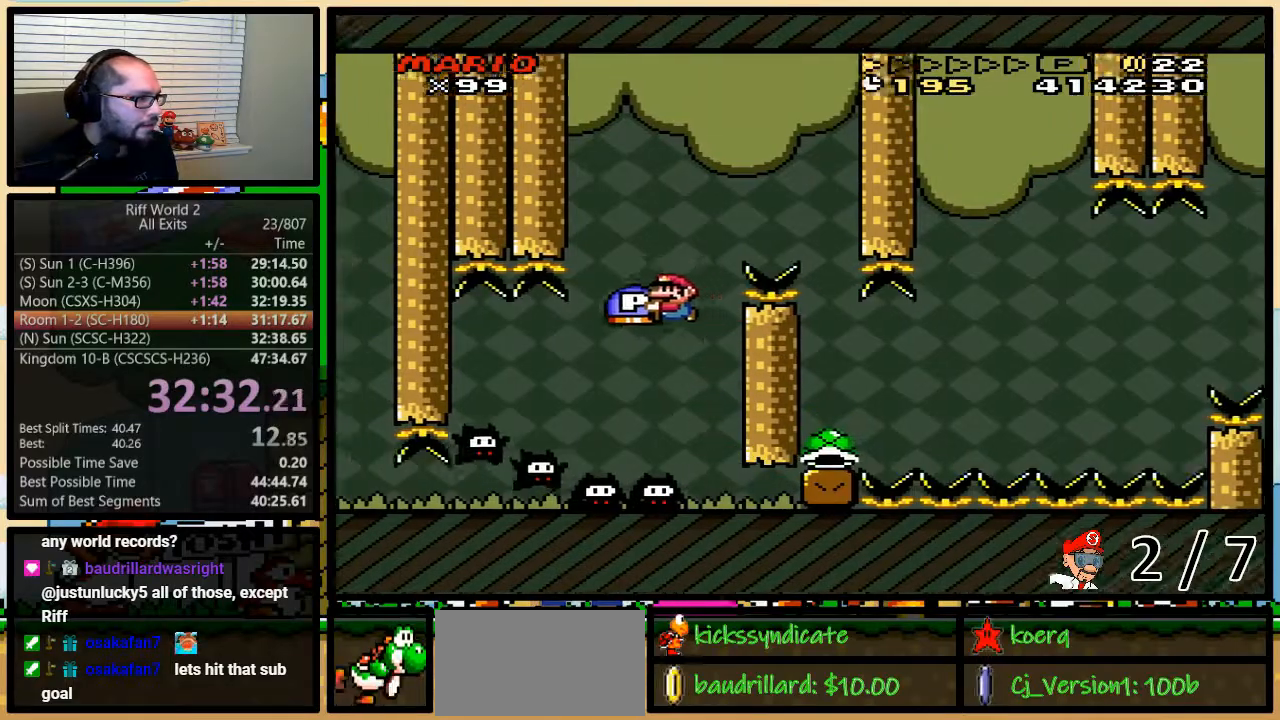
{"buttons": ["B", "Y", "DPAD_RIGHT"], "events": [[50, "DPAD_UP", "down"], [83, "DPAD_LEFT", "up"], [83, "DPAD_RIGHT", "down"], [83, "DPAD_UP", "up"], [183, "B", "down"], [217, "DPAD_RIGHT", "up"], [317, "DPAD_RIGHT", "down"], [350, "DPAD_UP", "down"], [433, "DPAD_UP", "up"]]}
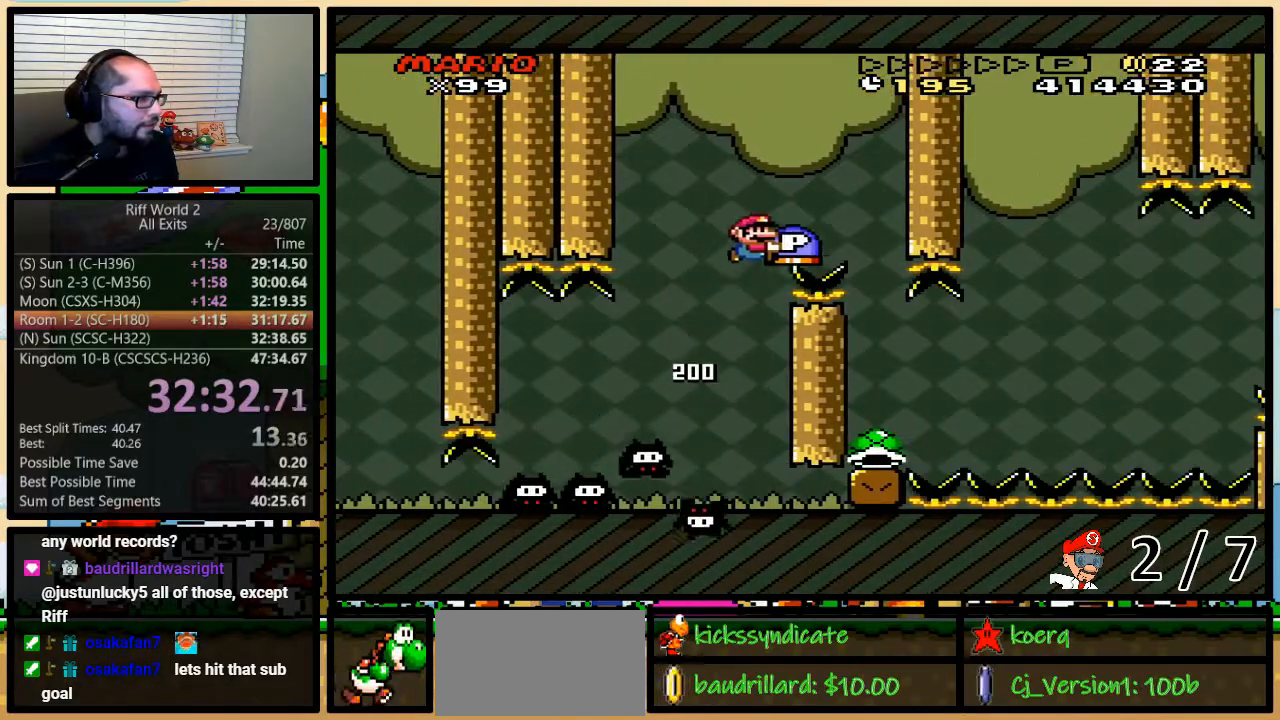
{"buttons": ["Y"], "events": [[217, "DPAD_RIGHT", "up"], [283, "B", "up"]]}
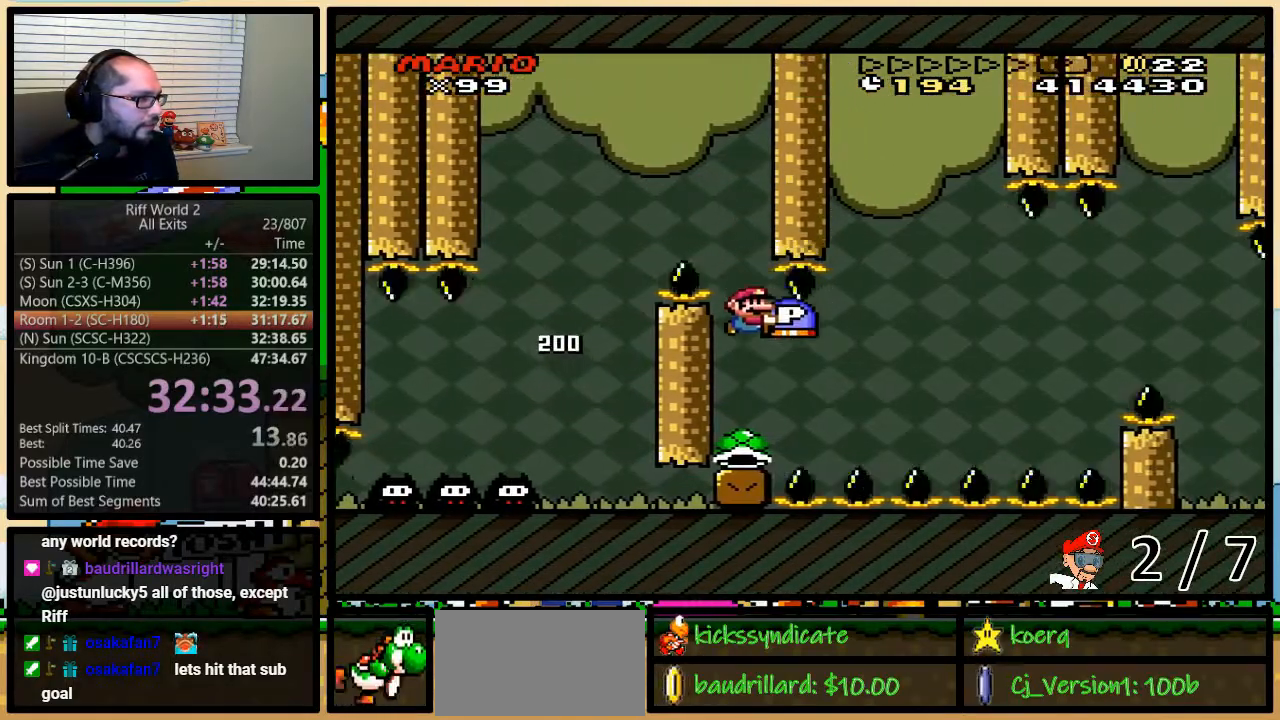
{"buttons": ["B", "Y", "DPAD_UP", "DPAD_RIGHT"], "events": [[200, "DPAD_RIGHT", "down"], [217, "DPAD_UP", "down"], [283, "B", "down"], [383, "B", "up"], [500, "B", "down"]]}
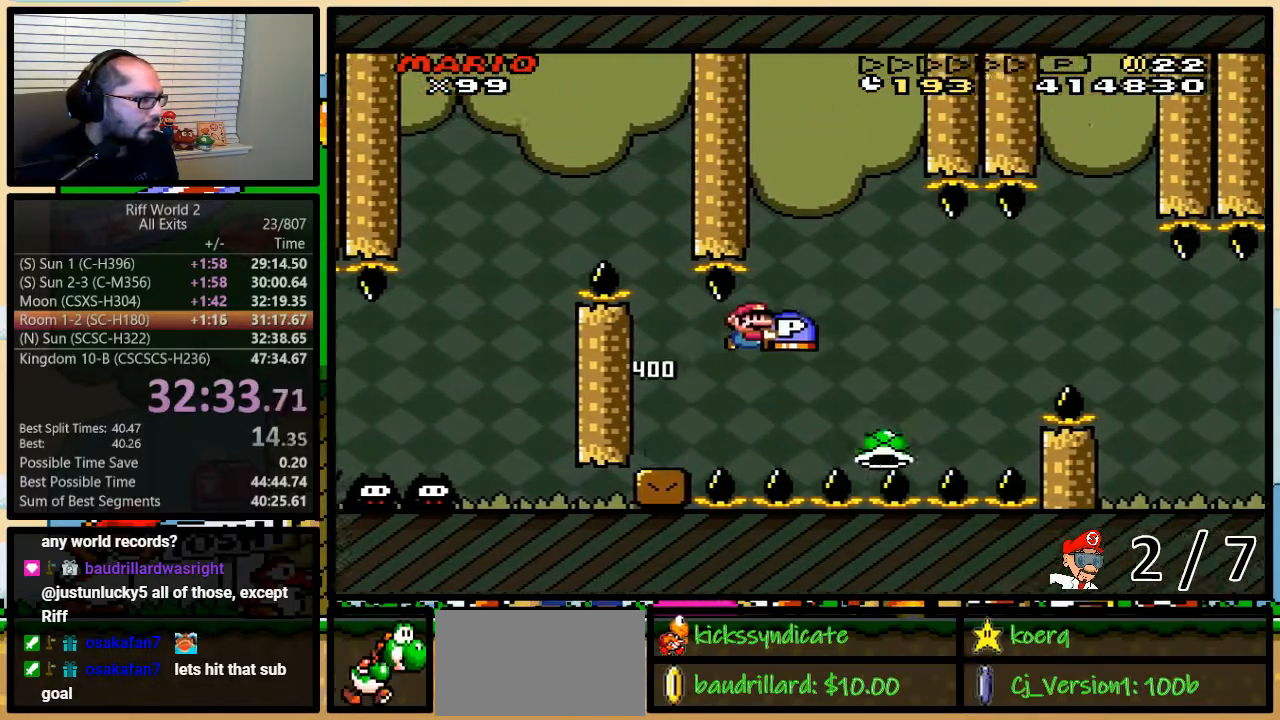
{"buttons": ["Y", "DPAD_RIGHT"], "events": [[167, "B", "up"], [317, "B", "down"], [450, "DPAD_UP", "up"], [483, "B", "up"]]}
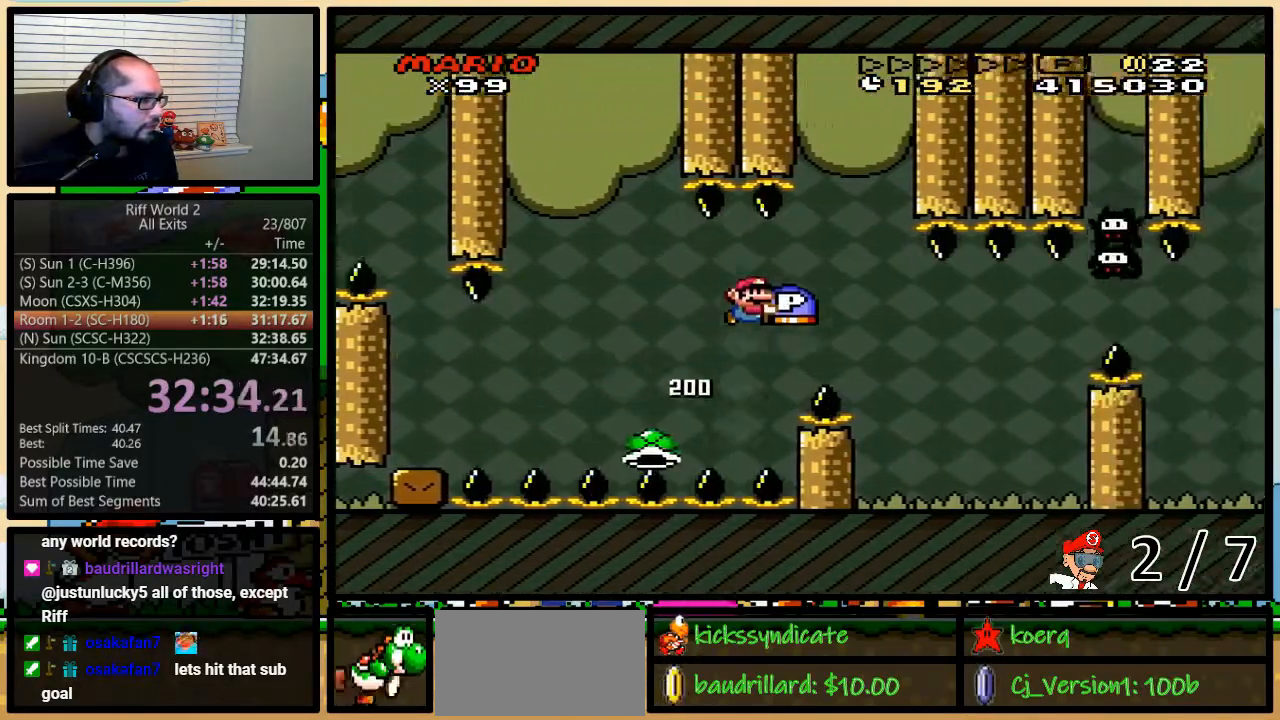
{"buttons": ["Y", "DPAD_RIGHT"], "events": [[333, "DPAD_LEFT", "down"], [333, "DPAD_RIGHT", "up"], [467, "DPAD_UP", "down"], [500, "DPAD_LEFT", "up"], [500, "DPAD_RIGHT", "down"], [500, "DPAD_UP", "up"]]}
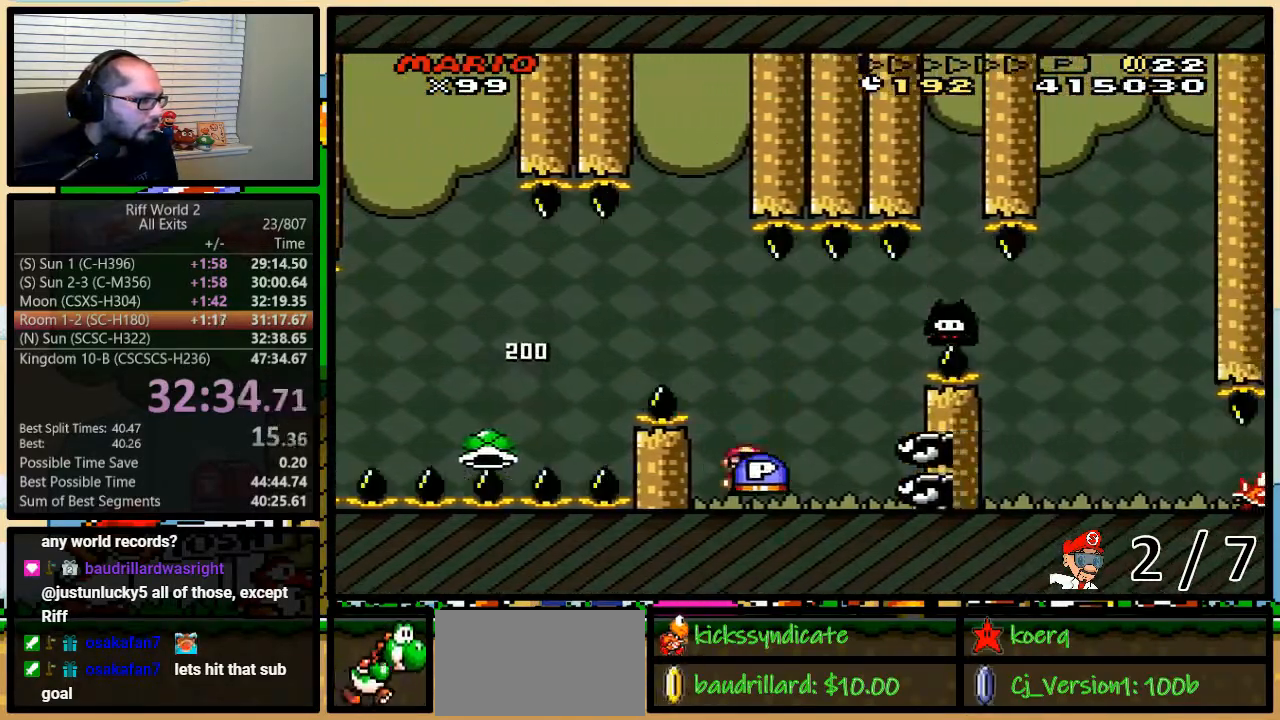
{"buttons": ["Y"], "events": [[50, "DPAD_RIGHT", "up"], [100, "B", "down"], [200, "B", "up"], [283, "B", "down"], [433, "B", "up"]]}
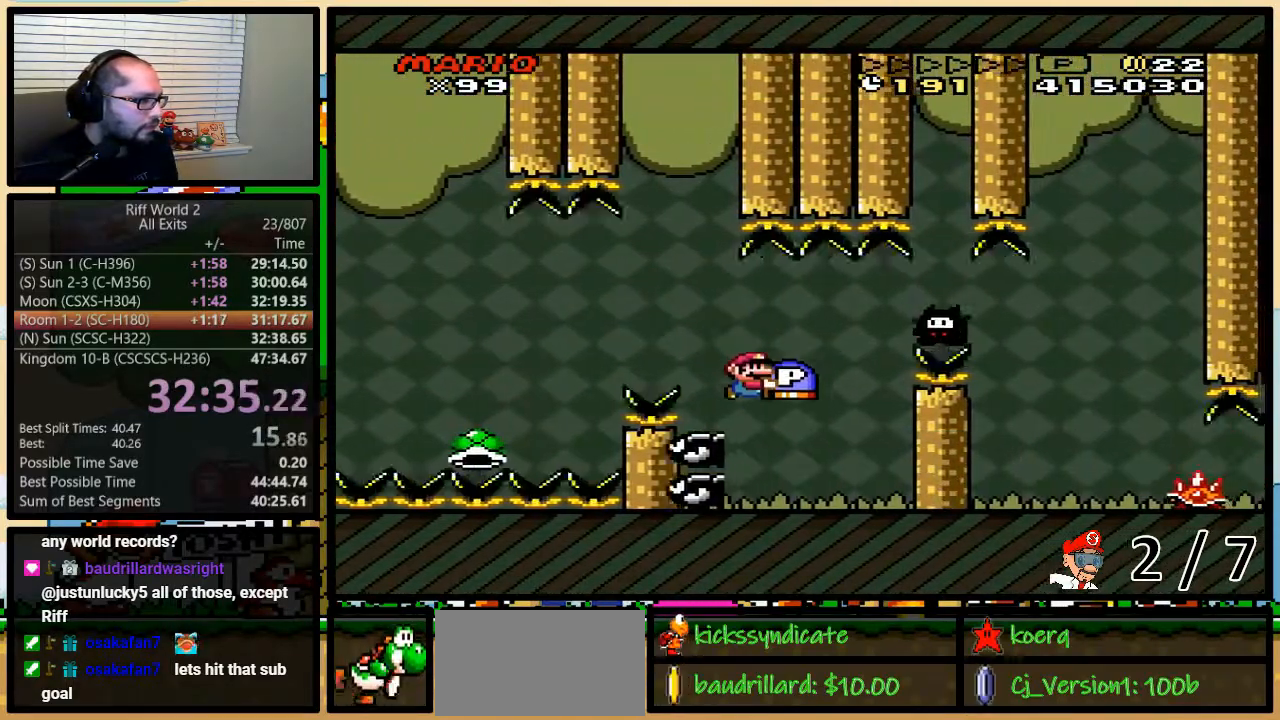
{"buttons": ["B", "Y", "DPAD_UP", "DPAD_RIGHT"], "events": [[100, "DPAD_RIGHT", "down"], [167, "DPAD_UP", "down"], [217, "DPAD_UP", "up"], [283, "B", "down"], [350, "DPAD_RIGHT", "up"], [433, "DPAD_RIGHT", "down"], [433, "DPAD_UP", "down"]]}